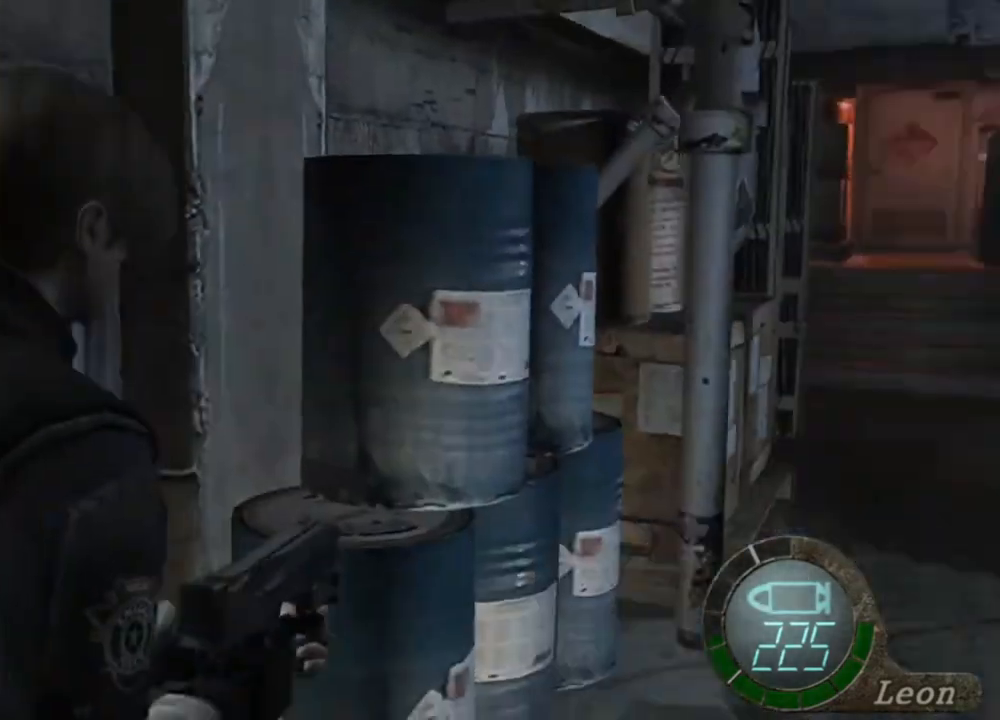
Gameplay with keyboard and mouse; each line is a JSON object with the keys and mouse buttons held at the frame after it. "events" lists presses ("down") and releases ("up") of "1", "2", "3", "4", "5", "a", "alt", "b", "c", "ctrl", "d", "e", "f", "g", "q", "r", "s", "shift", "space", "t", "tab", "tilde", "v", "w", "x", "z", "mouse_left", "mouse_wheel", "mouse_right", "mouse_mb4" and "mouse_mb5" between this image and that frame as [ms after this image, input, new state], when the widget could be followed in between. "mouse_left", "mouse_wheel", "mouse_right", "mouse_mb4", "mouse_mb5" = the "left", "wheel", "right", "mb4", "mb5" buttons of the "mouse" list. No other keys are recorded. "wheel" means that the mouse wheel is clicked or scrolled. Mouse movement is not recorded.
{"keys": ["shift", "w"], "mouse": [], "events": [[34, "mouse_right", "up"]]}
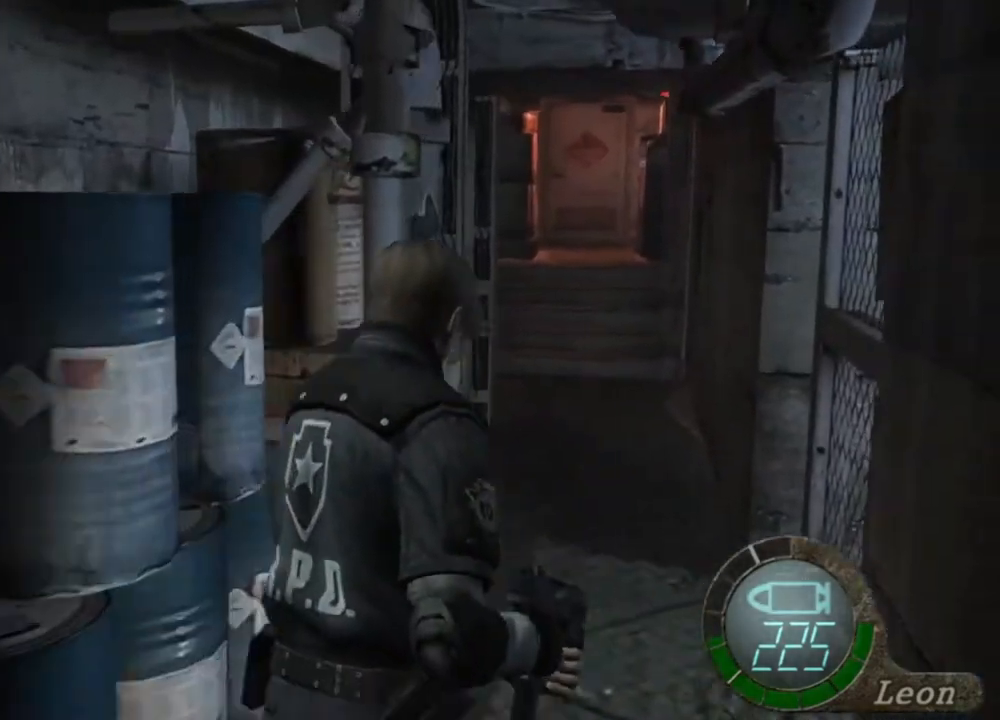
{"keys": ["shift", "w"], "mouse": [], "events": [[400, "d", "down"], [500, "d", "up"]]}
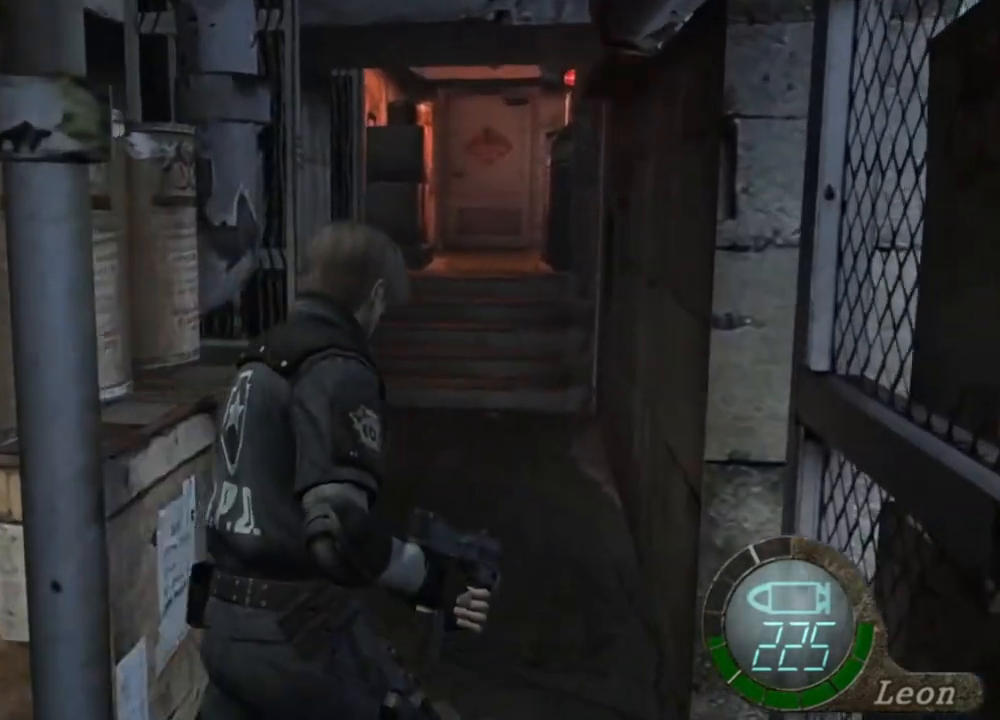
{"keys": ["e", "shift", "w"], "mouse": [], "events": [[67, "e", "down"], [167, "e", "up"], [267, "e", "down"], [367, "e", "up"], [500, "e", "down"]]}
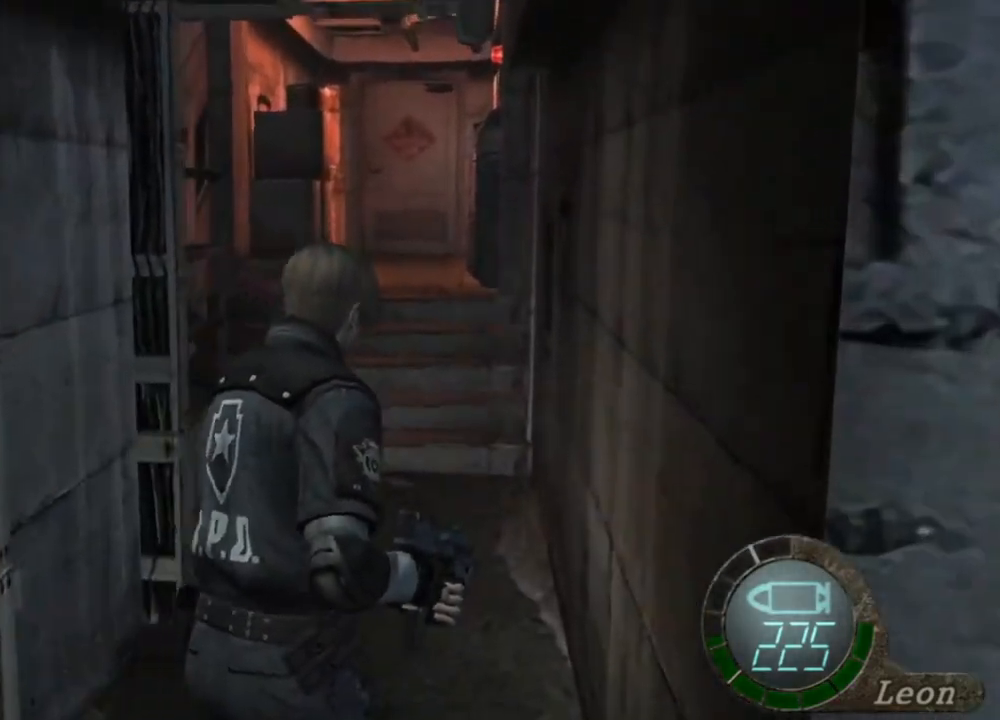
{"keys": ["shift", "w"], "mouse": [], "events": [[100, "e", "up"], [134, "e", "down"], [267, "e", "up"], [334, "e", "down"], [434, "e", "up"]]}
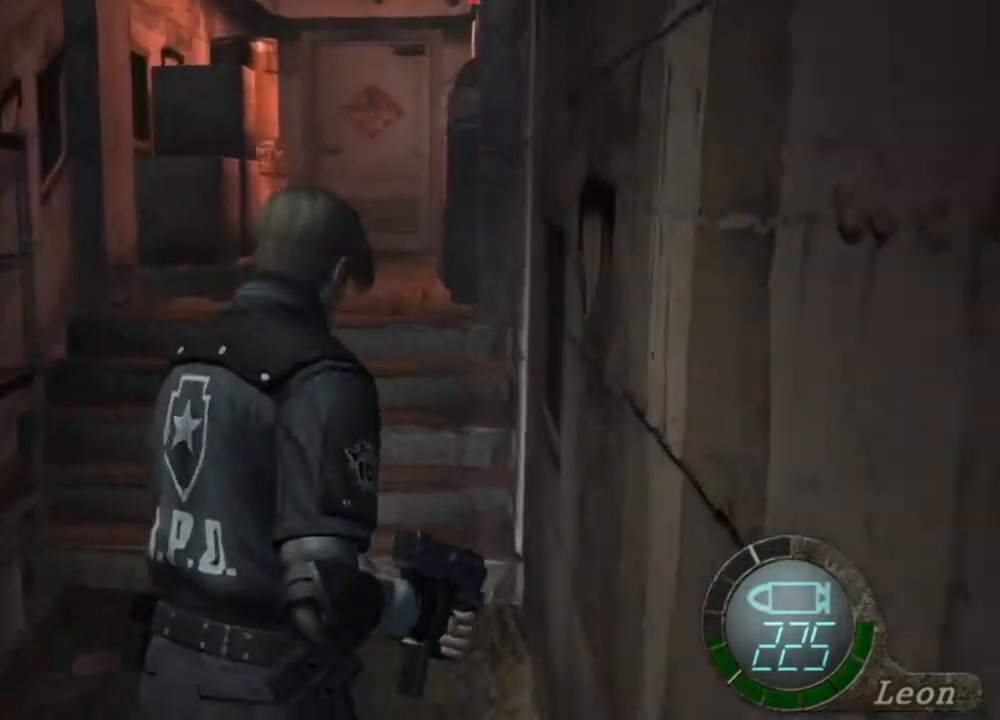
{"keys": ["shift", "w"], "mouse": [], "events": [[34, "e", "down"], [100, "e", "up"], [200, "e", "down"], [500, "e", "up"]]}
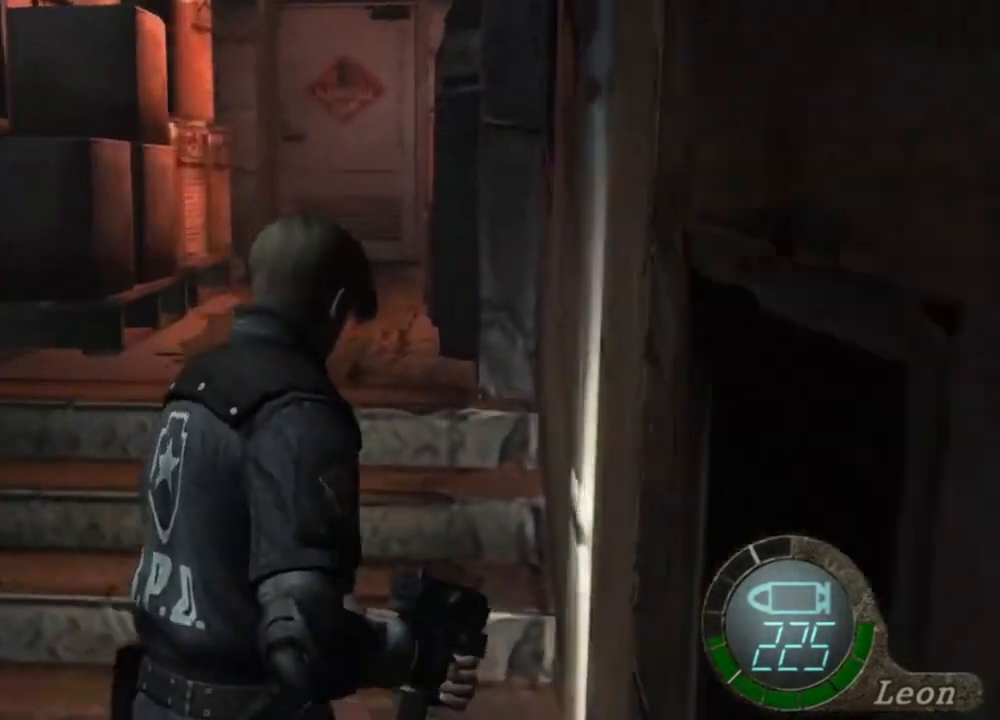
{"keys": ["shift", "w"], "mouse": [], "events": [[67, "e", "down"], [167, "e", "up"], [200, "e", "down"], [334, "e", "up"], [400, "e", "down"], [467, "e", "up"]]}
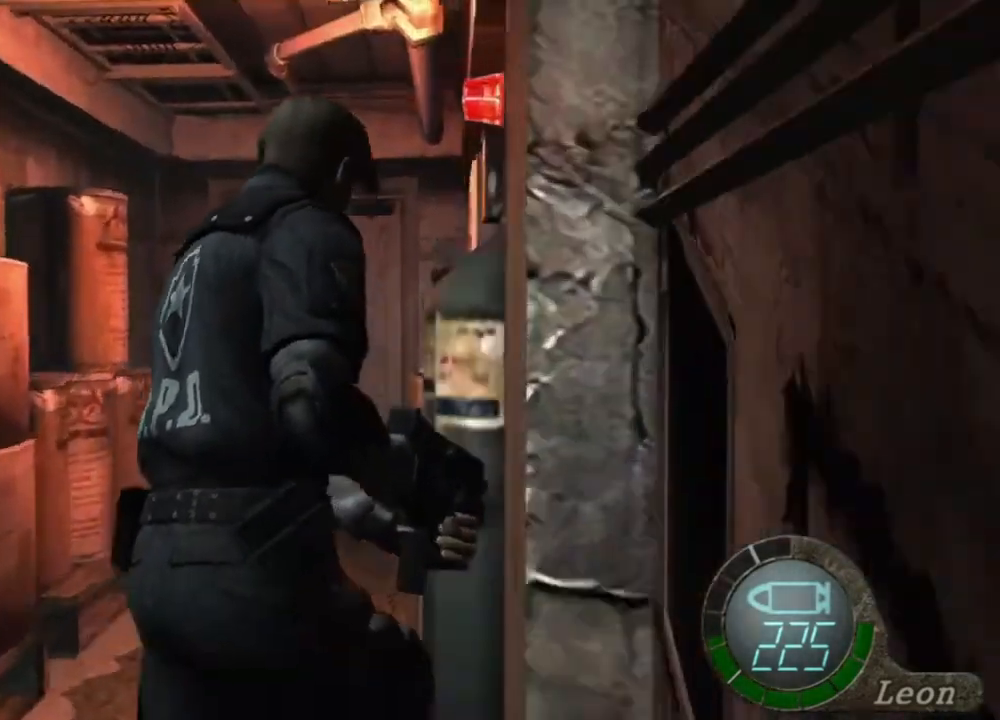
{"keys": ["e", "shift", "w"], "mouse": [], "events": [[34, "e", "down"], [167, "e", "up"], [234, "e", "down"], [300, "e", "up"], [367, "e", "down"], [467, "e", "up"], [500, "e", "down"]]}
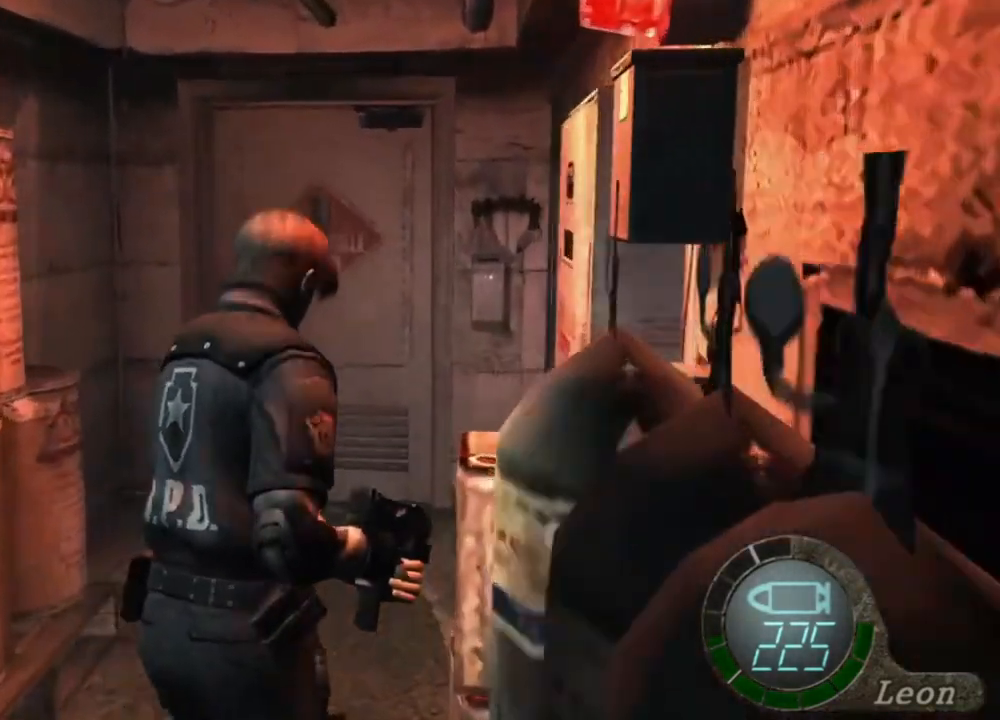
{"keys": ["shift", "w"], "mouse": [], "events": [[234, "e", "up"], [300, "e", "down"], [367, "e", "up"], [434, "e", "down"], [467, "e", "up"]]}
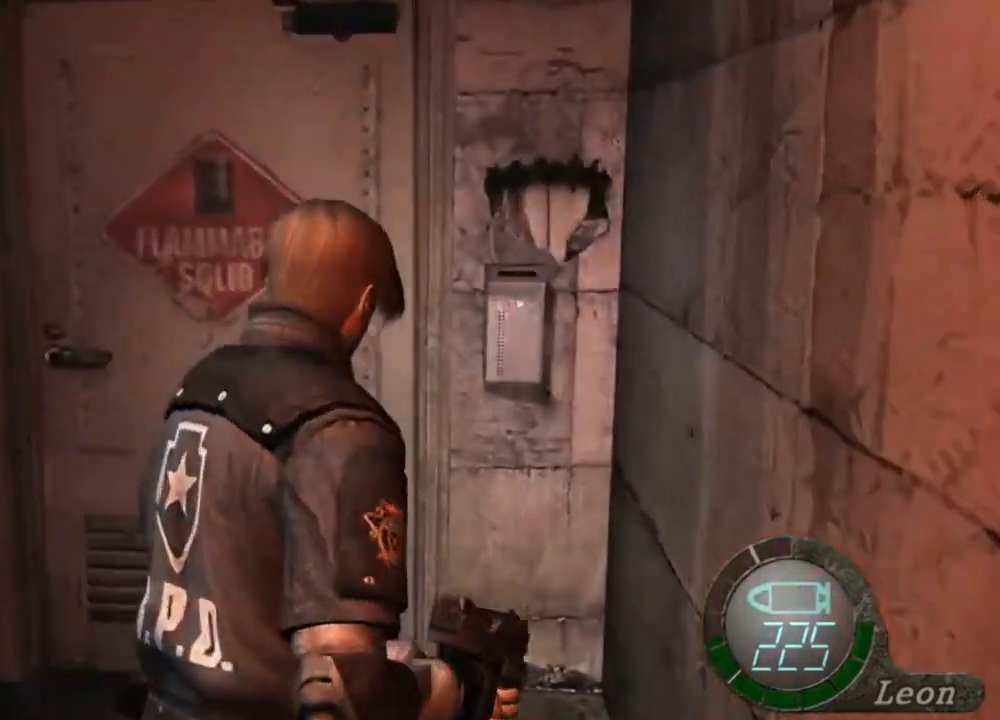
{"keys": ["e", "shift", "w"], "mouse": [], "events": [[67, "e", "down"], [167, "e", "up"], [234, "e", "down"], [434, "e", "up"], [467, "e", "down"]]}
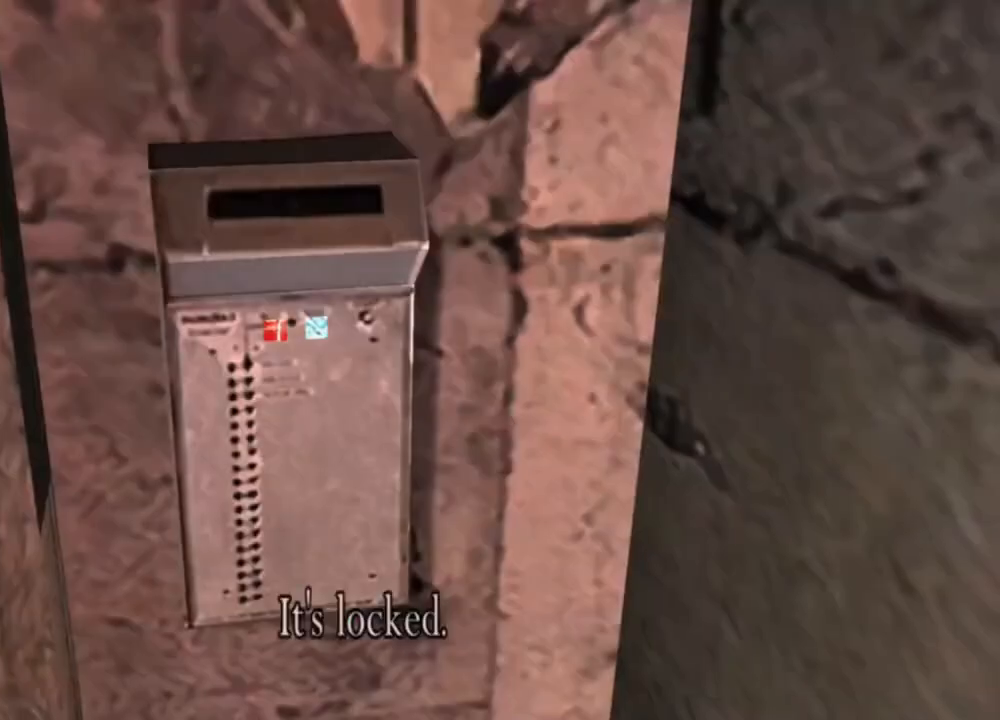
{"keys": ["shift", "w"], "mouse": [], "events": [[67, "e", "up"], [134, "e", "down"], [234, "e", "up"], [267, "e", "down"], [367, "e", "up"], [400, "e", "down"], [500, "e", "up"]]}
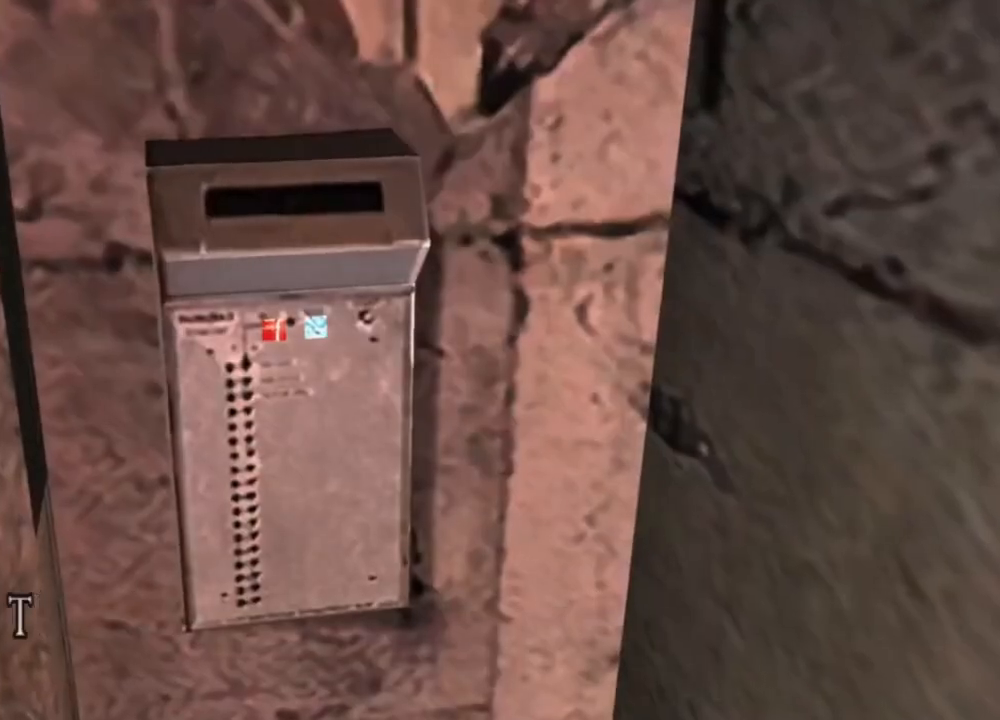
{"keys": ["e"], "mouse": [], "events": [[100, "shift", "up"], [100, "w", "up"], [134, "e", "down"], [367, "e", "up"], [434, "e", "down"]]}
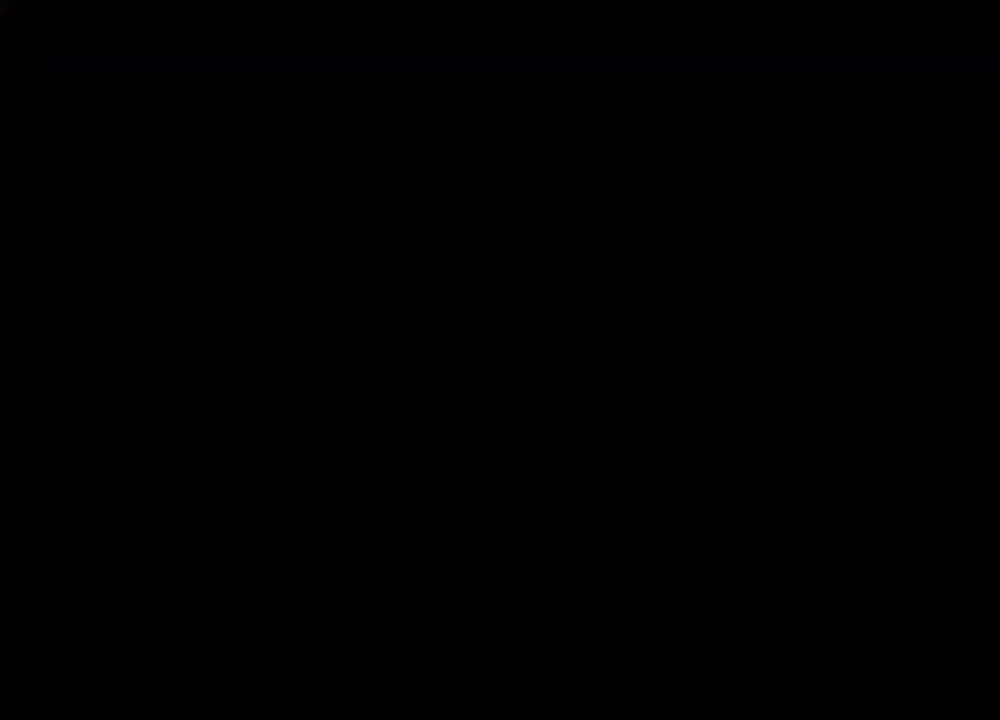
{"keys": ["e"], "mouse": [], "events": [[34, "e", "up"], [67, "e", "down"], [167, "e", "up"], [234, "e", "down"], [300, "e", "up"], [334, "e", "down"], [434, "e", "up"], [500, "e", "down"]]}
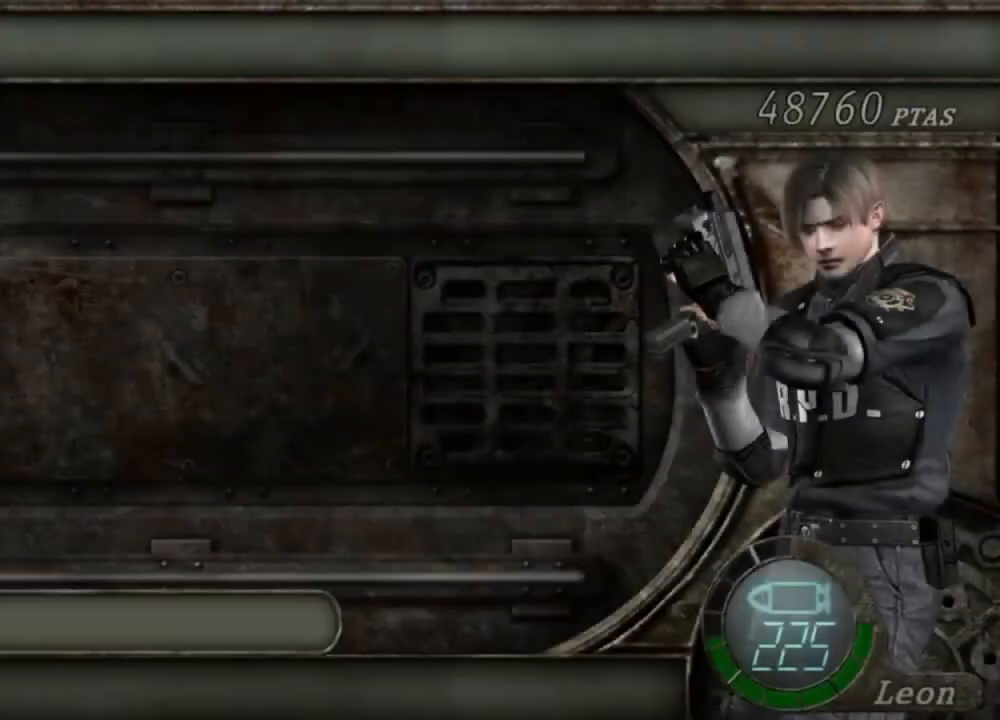
{"keys": ["e"], "mouse": [], "events": [[100, "e", "up"], [134, "e", "down"], [267, "e", "up"], [334, "e", "down"], [367, "e", "up"], [467, "e", "down"]]}
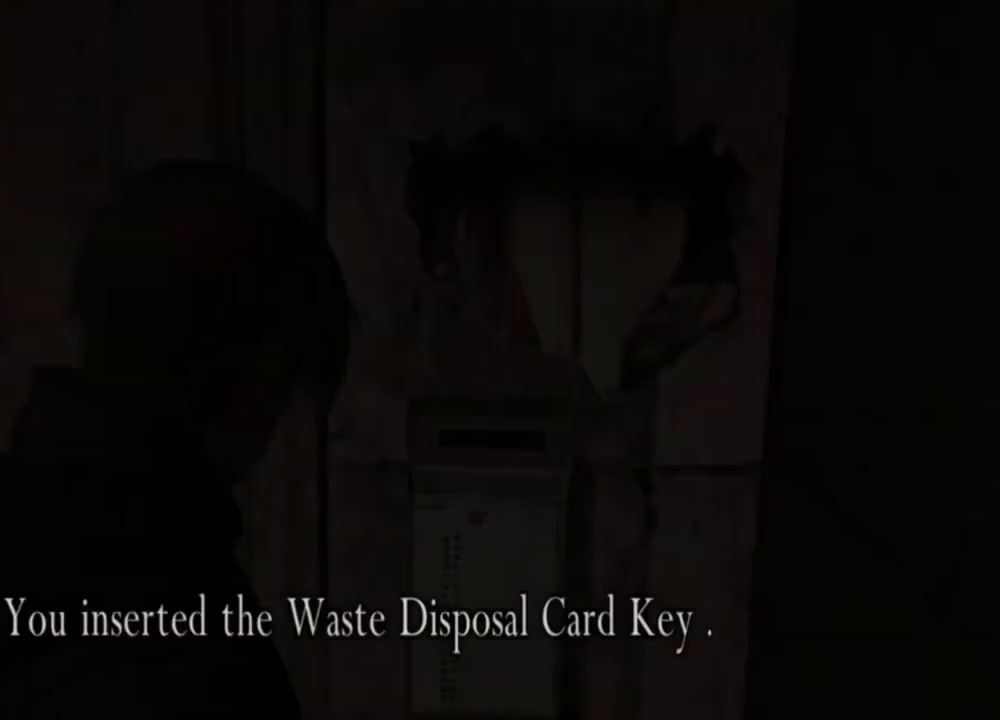
{"keys": [], "mouse": [], "events": [[34, "e", "up"], [234, "e", "down"], [334, "e", "up"], [367, "e", "down"], [467, "e", "up"]]}
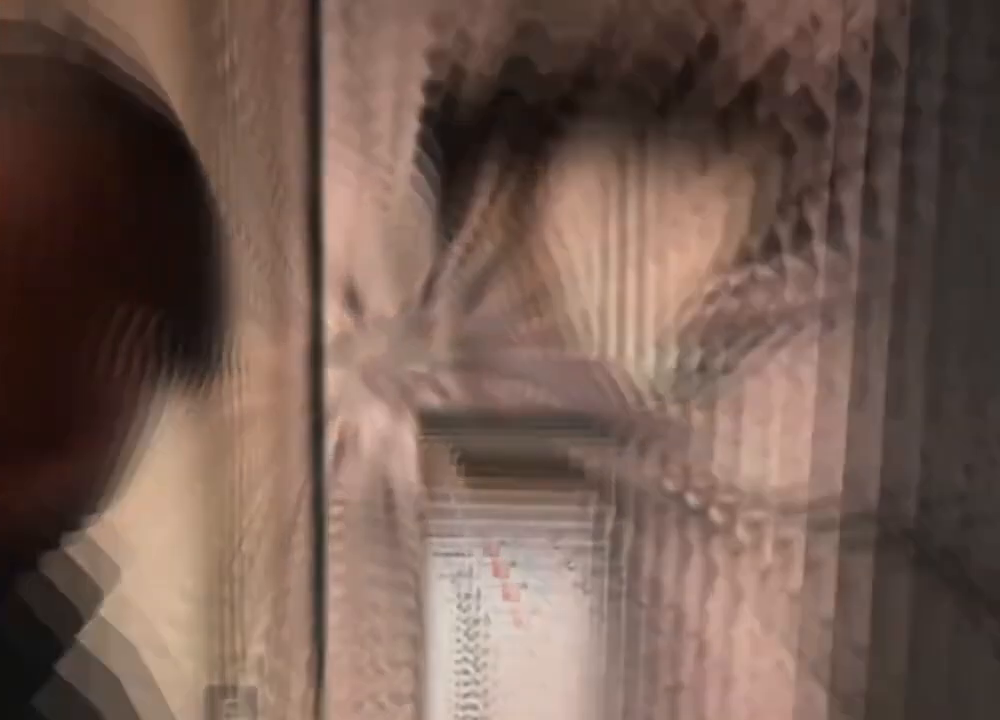
{"keys": [], "mouse": [], "events": [[34, "e", "down"], [100, "e", "up"], [167, "e", "down"], [234, "e", "up"], [300, "e", "down"], [400, "e", "up"]]}
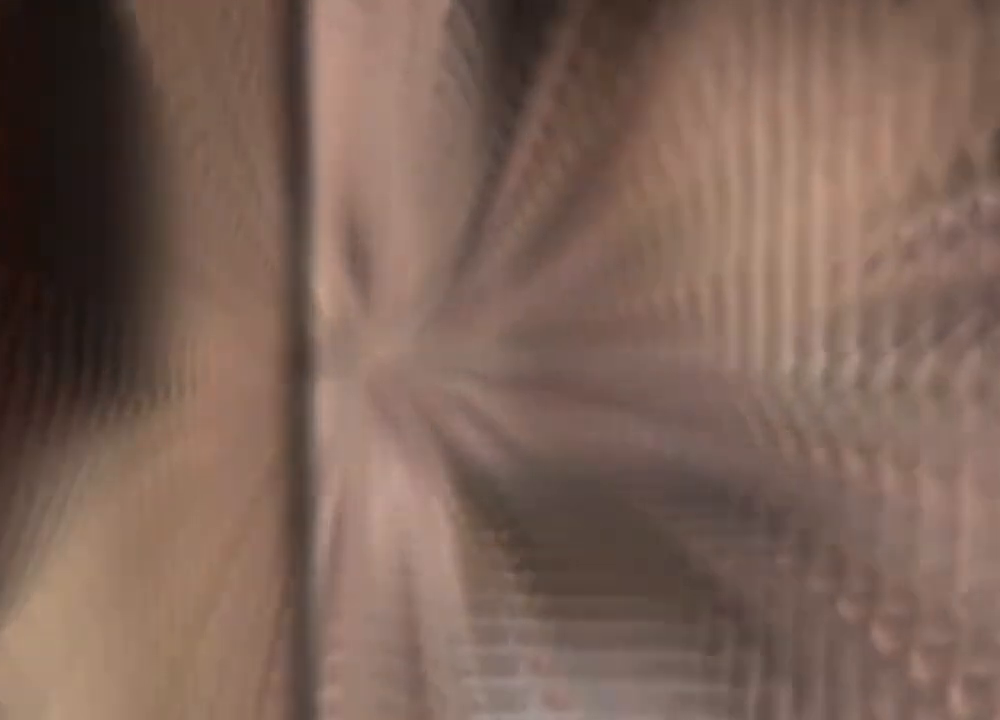
{"keys": ["shift", "w"], "mouse": [], "events": [[34, "e", "down"], [134, "e", "up"], [434, "w", "down"], [467, "shift", "down"]]}
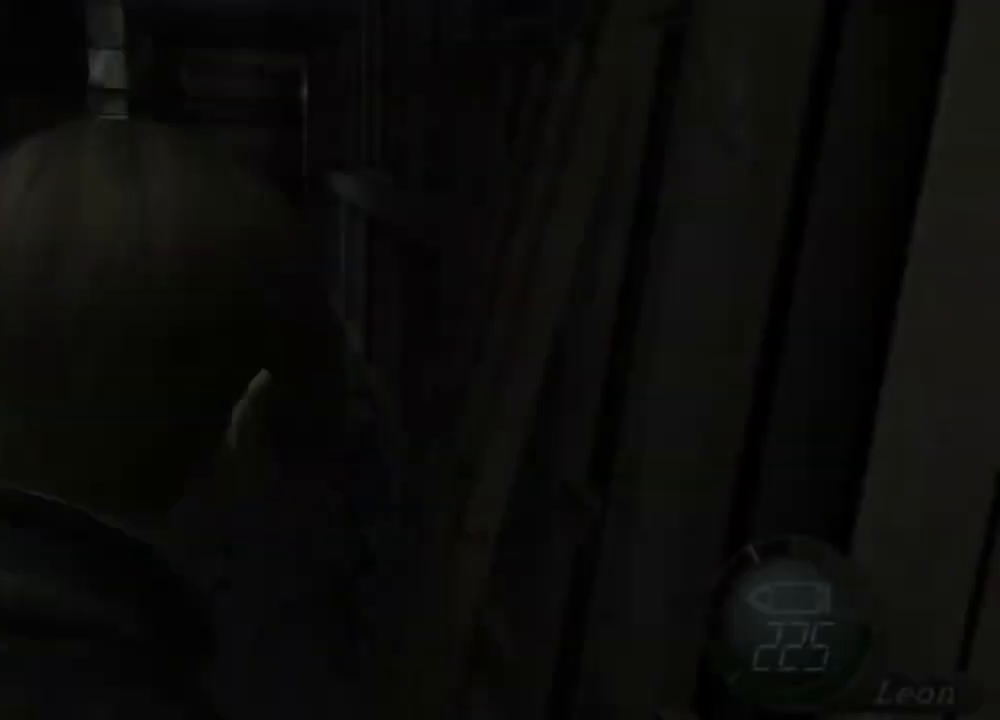
{"keys": ["shift", "w"], "mouse": [], "events": []}
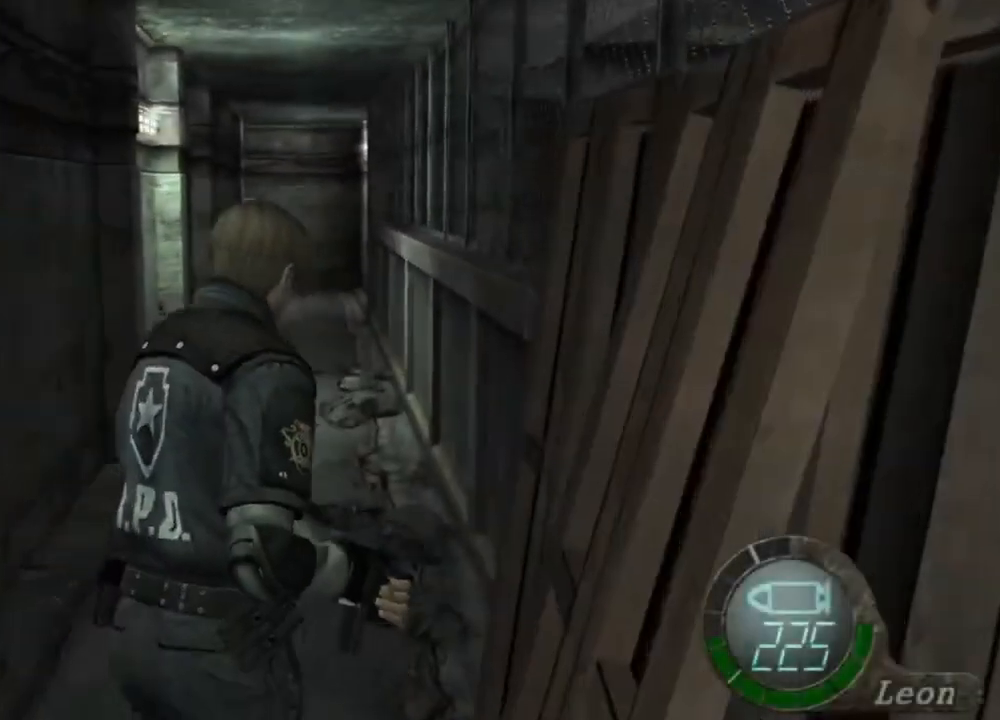
{"keys": ["e", "shift", "w"], "mouse": [], "events": [[500, "e", "down"]]}
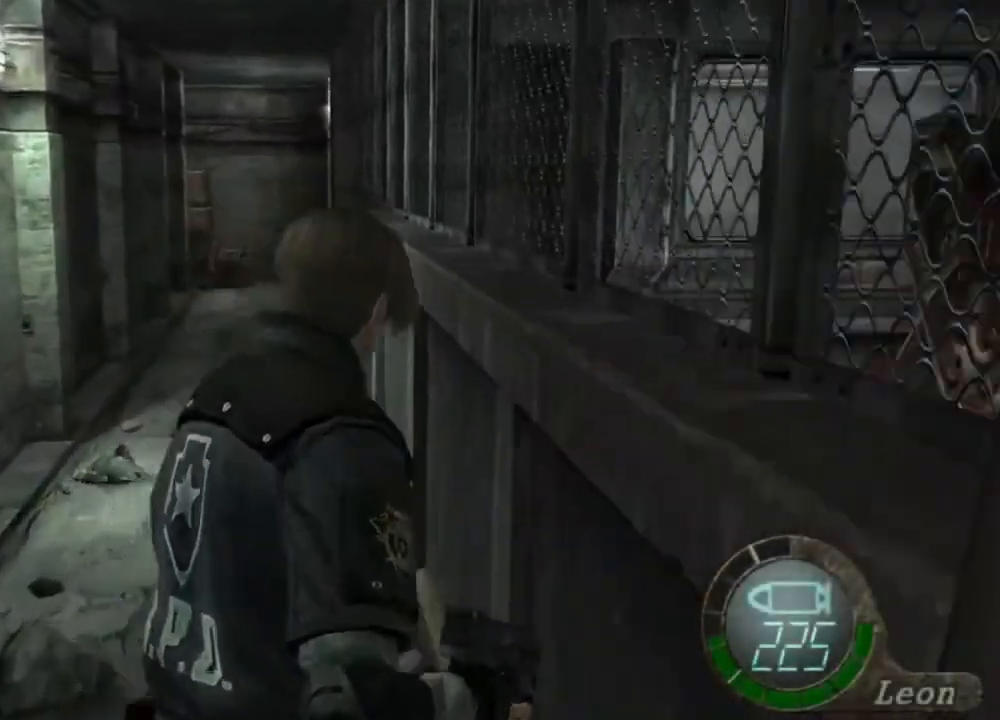
{"keys": ["shift", "w"], "mouse": [], "events": [[134, "e", "up"], [200, "e", "down"], [300, "e", "up"], [334, "e", "down"], [434, "e", "up"]]}
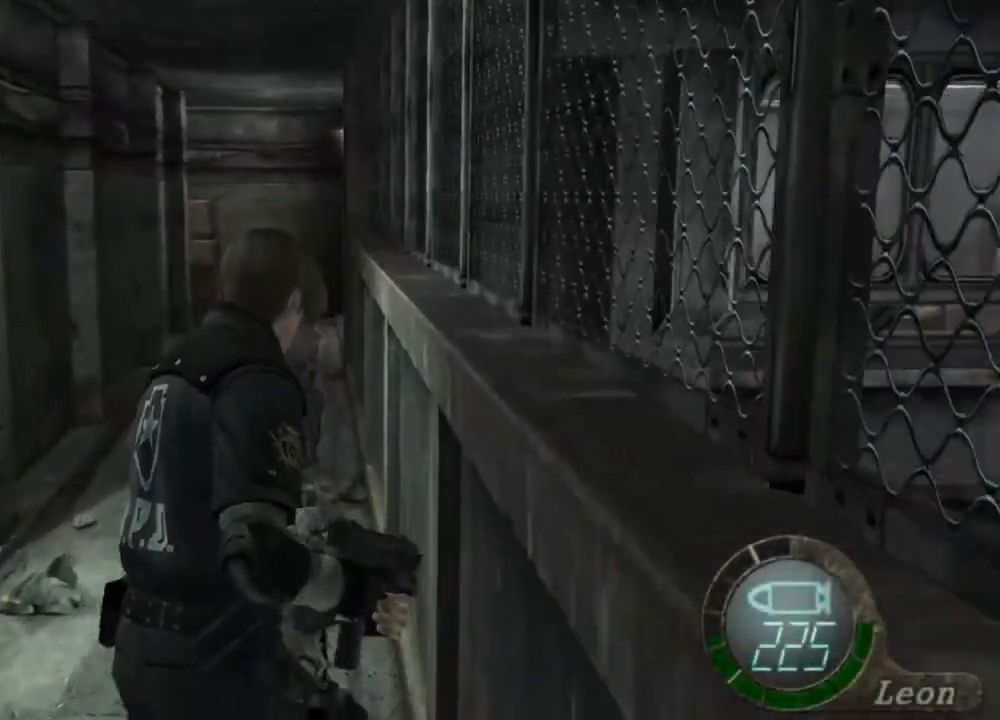
{"keys": ["shift", "w"], "mouse": [], "events": [[34, "e", "down"], [134, "e", "up"], [200, "e", "down"], [300, "e", "up"], [367, "e", "down"], [500, "e", "up"]]}
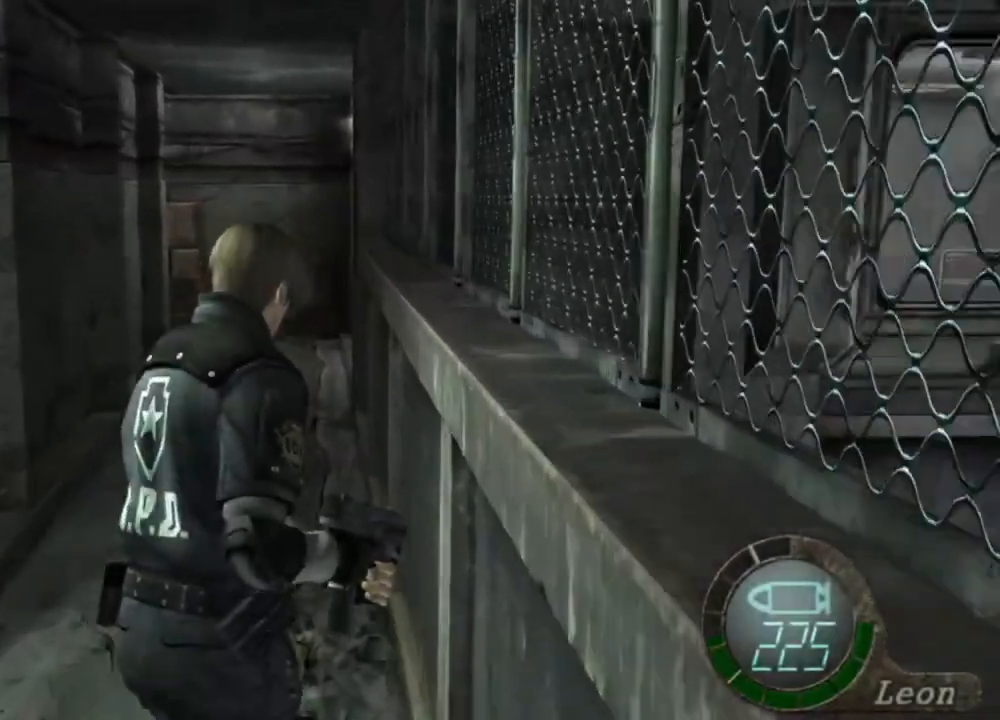
{"keys": ["shift", "w"], "mouse": [], "events": [[34, "e", "down"], [134, "e", "up"], [234, "e", "down"], [300, "e", "up"], [367, "e", "down"], [467, "e", "up"]]}
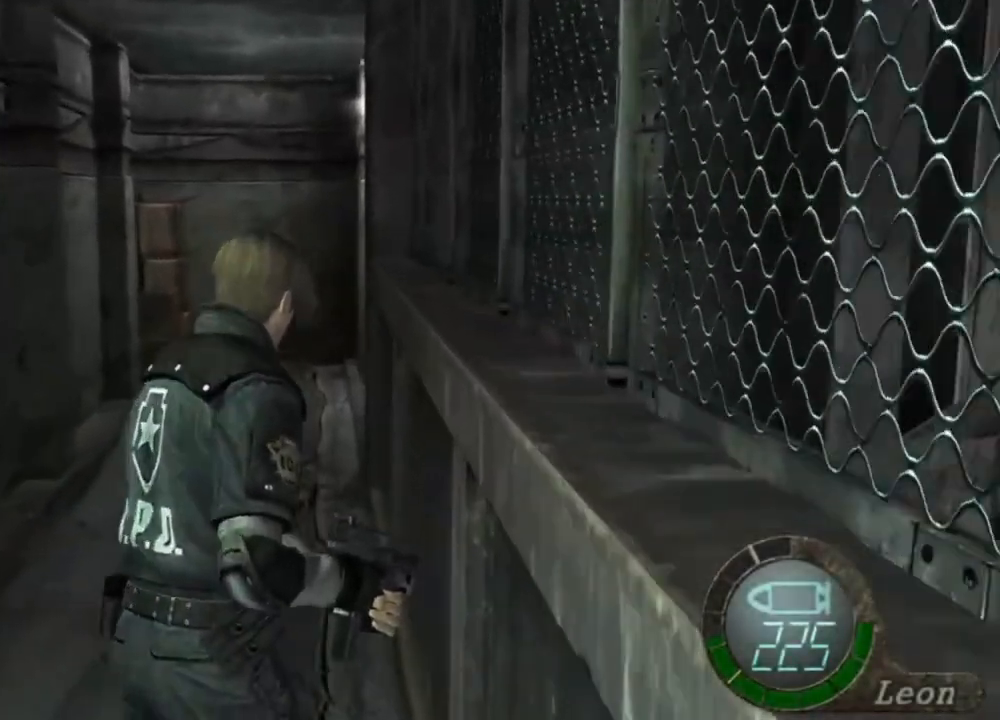
{"keys": ["shift", "w"], "mouse": [], "events": [[67, "e", "down"], [134, "e", "up"], [200, "e", "down"], [267, "e", "up"], [400, "e", "down"], [467, "e", "up"]]}
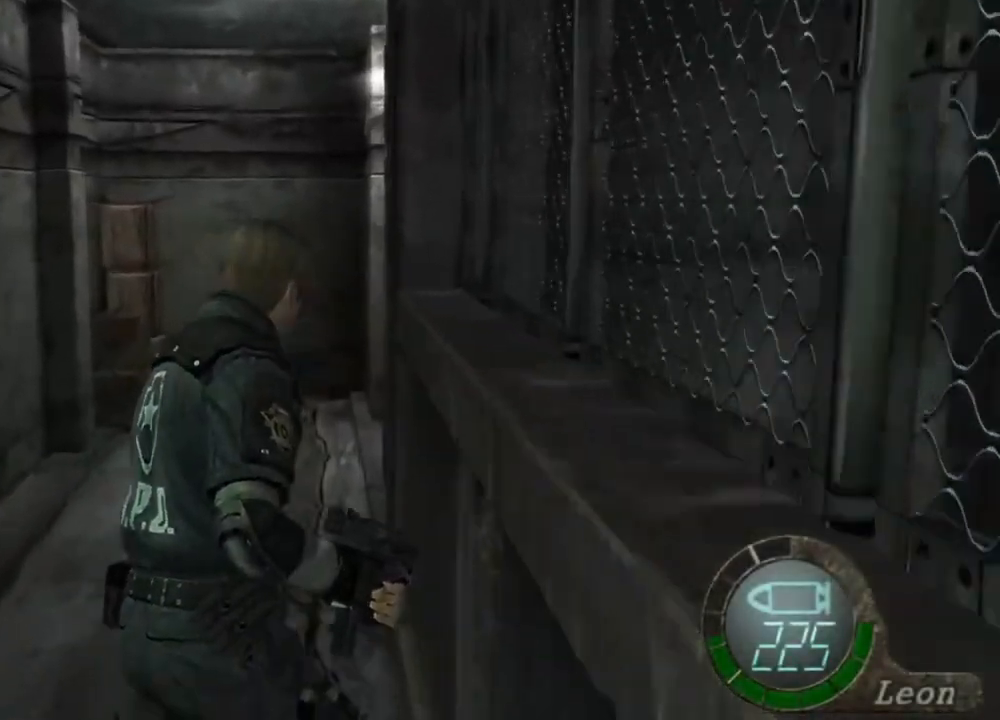
{"keys": ["e", "shift", "w"], "mouse": [], "events": [[34, "e", "down"], [67, "e", "up"], [167, "e", "down"], [267, "e", "up"], [300, "e", "down"], [400, "e", "up"], [434, "e", "down"]]}
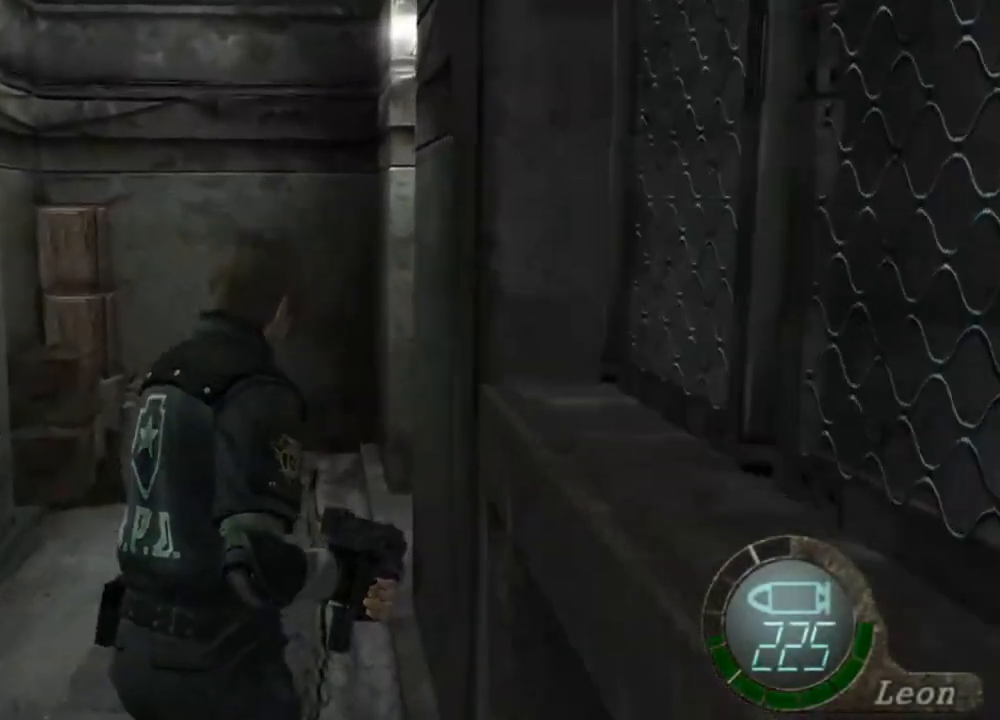
{"keys": ["shift", "w"], "mouse": [], "events": [[34, "e", "up"], [100, "e", "down"], [167, "e", "up"], [200, "e", "down"], [300, "e", "up"], [400, "e", "down"], [500, "e", "up"]]}
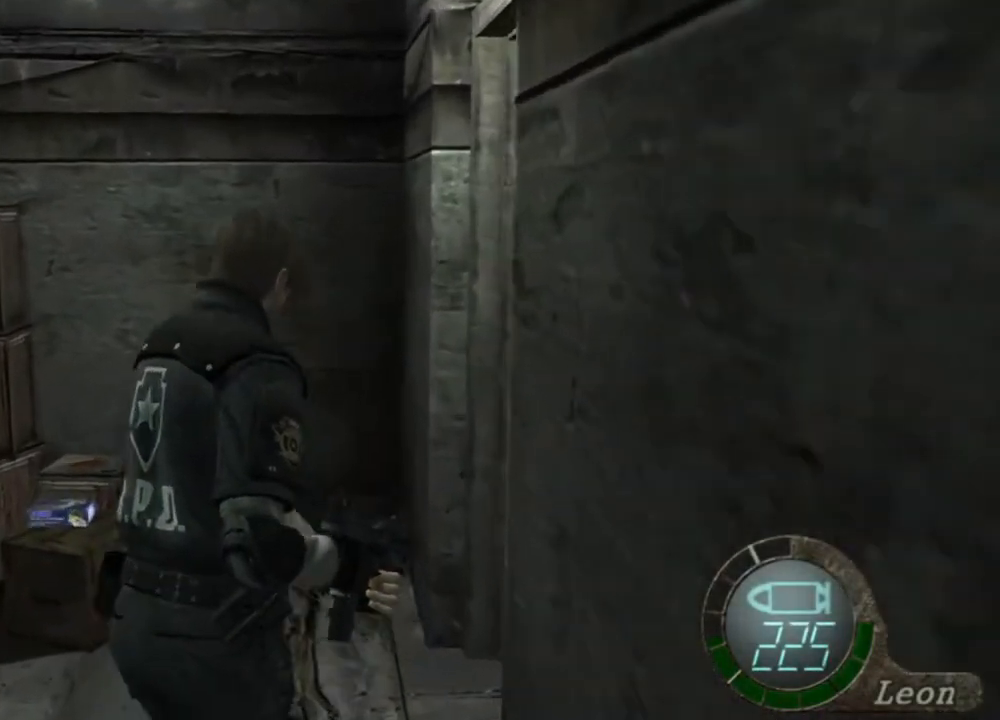
{"keys": ["e", "shift", "w"], "mouse": [], "events": [[67, "e", "down"], [134, "e", "up"], [200, "e", "down"], [234, "e", "up"], [334, "e", "down"], [434, "e", "up"], [467, "e", "down"]]}
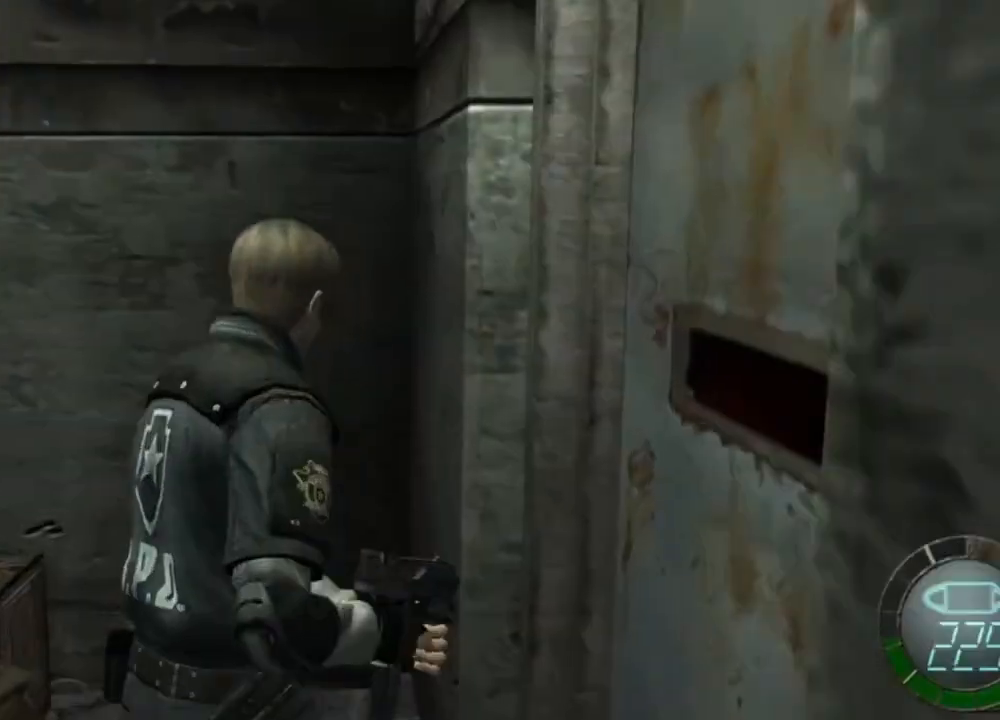
{"keys": [], "mouse": [], "events": [[67, "e", "up"], [134, "e", "down"], [200, "e", "up"], [267, "e", "down"], [367, "e", "up"], [434, "shift", "up"], [434, "w", "up"]]}
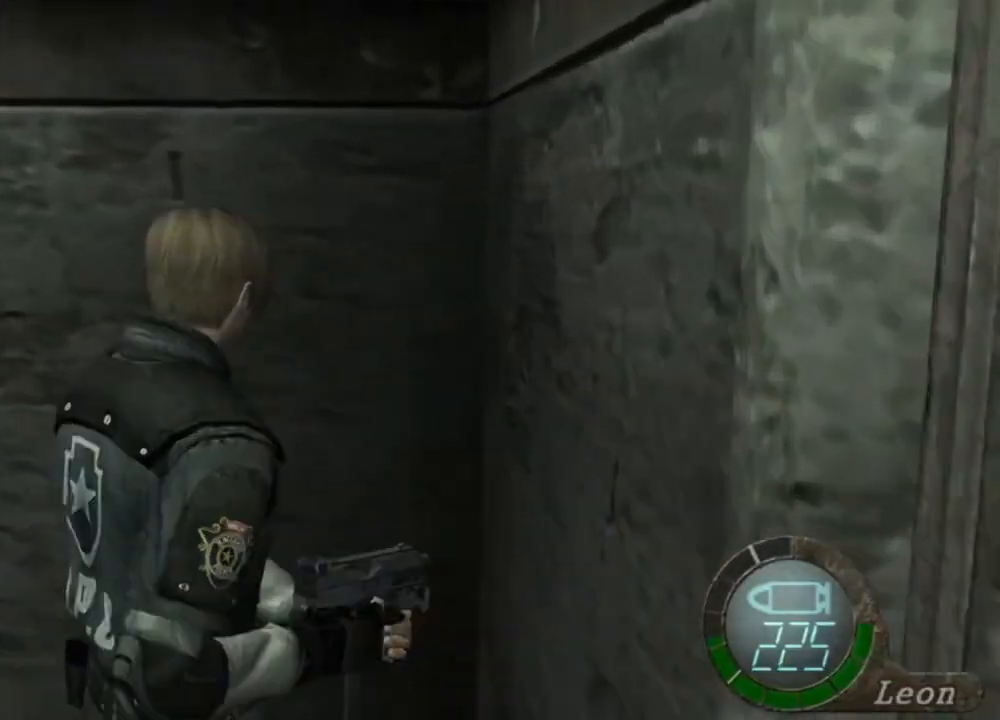
{"keys": [], "mouse": [], "events": []}